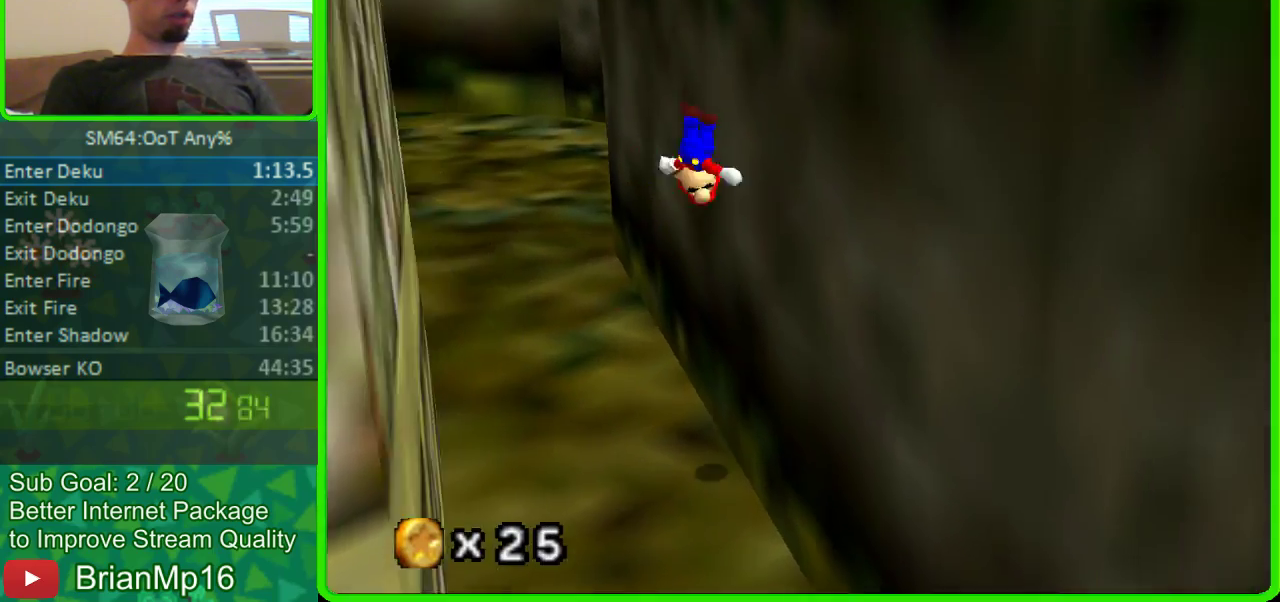
Gameplay with a controller (Nintendo layout); each line is a JSON object with the inputs held at the frame after it. "button_events" lists button changes between this image and that frame as [ms after this image, input, new state], when the widget could be followed in between (sticks are given only as held states). Not read: L3 R3.
{"buttons": ["C_RIGHT"], "left_stick": "left", "button_events": [[400, "A", "up"], [467, "C_RIGHT", "down"]]}
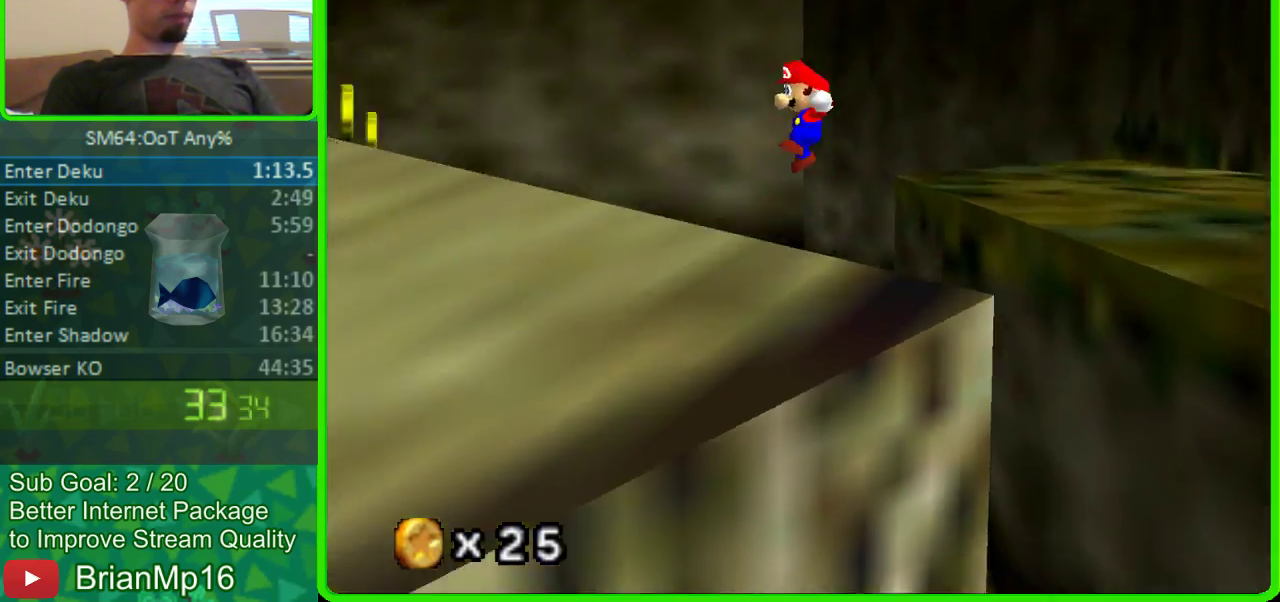
{"buttons": [], "left_stick": "up", "button_events": [[267, "C_RIGHT", "up"]]}
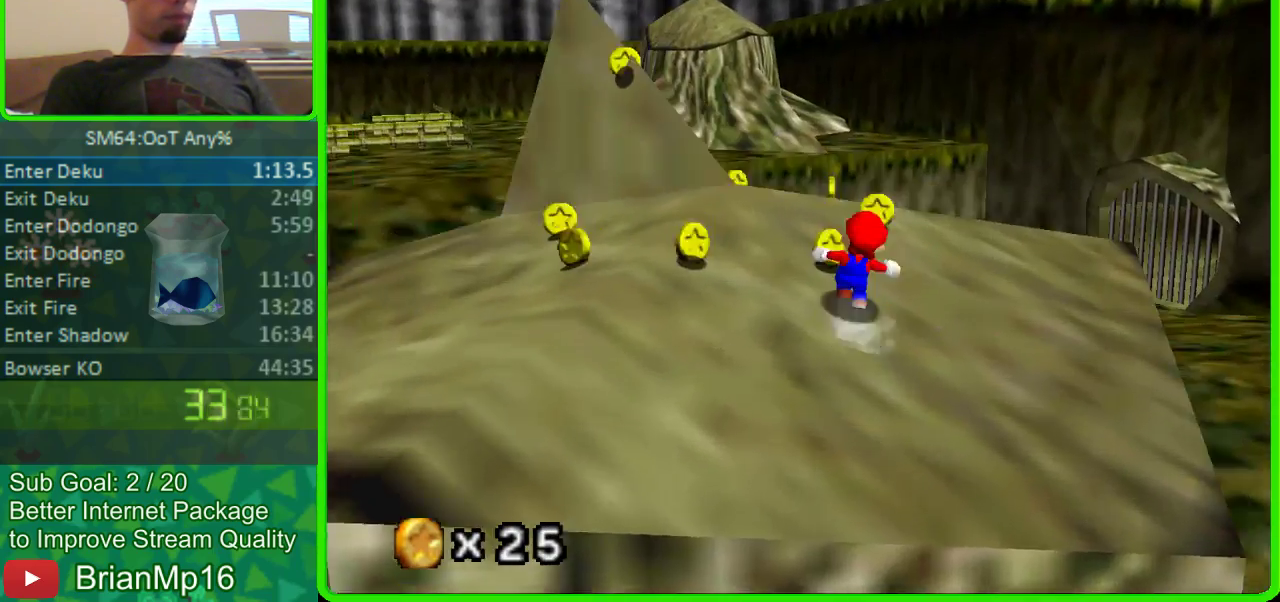
{"buttons": [], "left_stick": "up", "button_events": []}
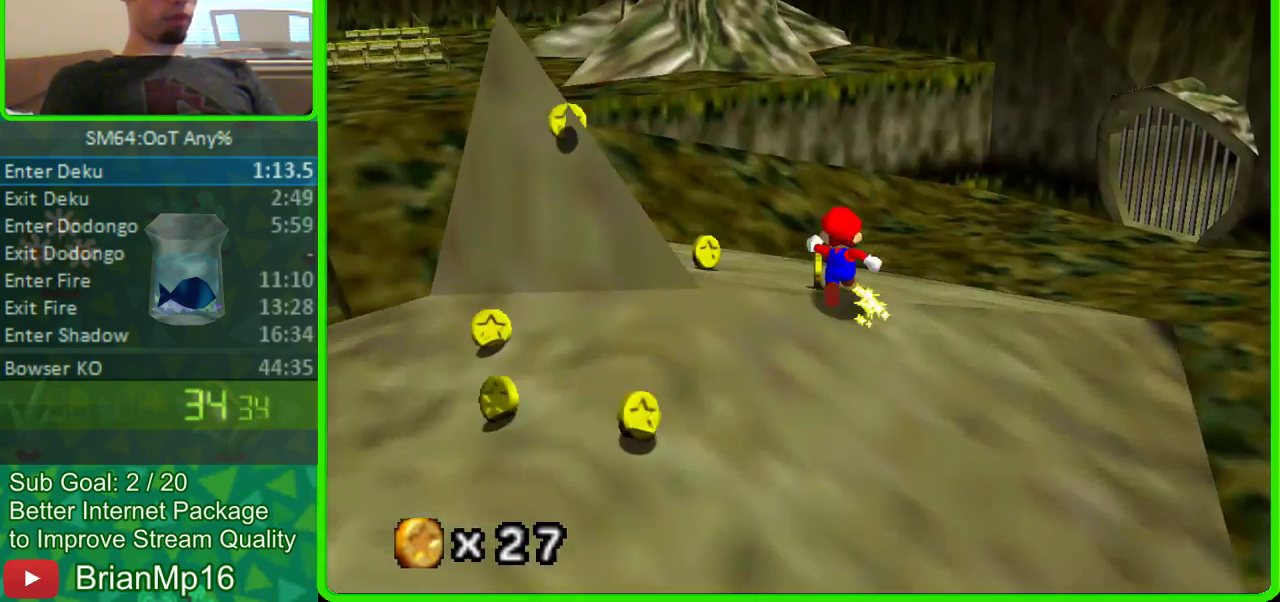
{"buttons": ["A"], "left_stick": "down", "button_events": [[433, "A", "down"]]}
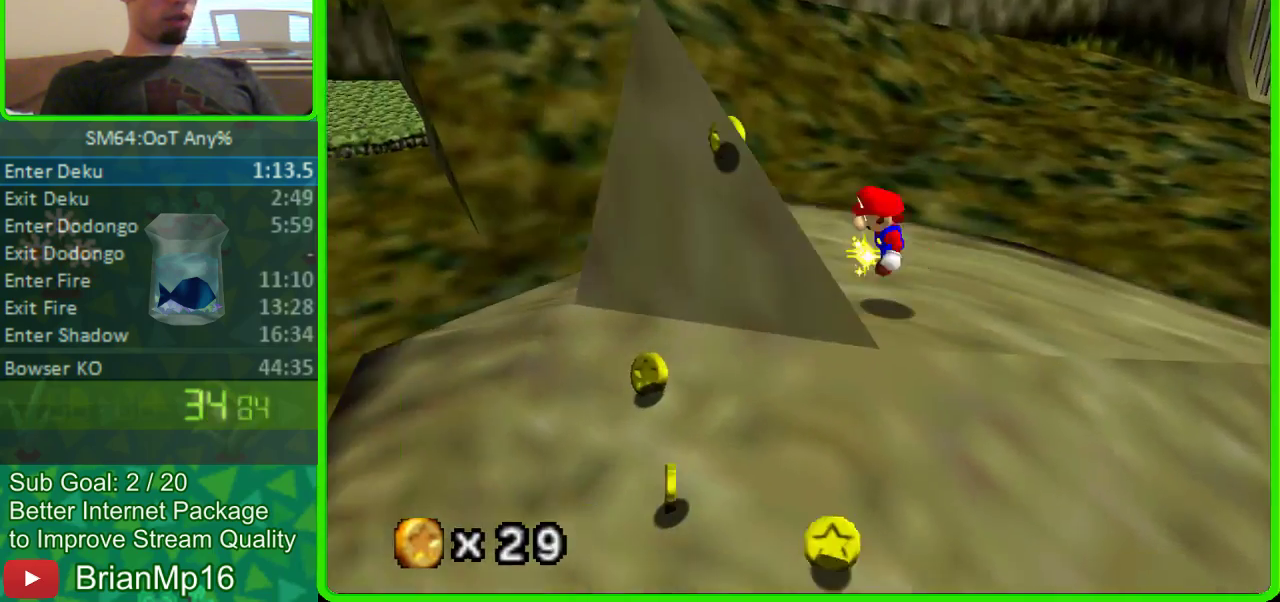
{"buttons": [], "left_stick": "center", "button_events": [[100, "A", "up"], [233, "C_LEFT", "down"], [300, "C_LEFT", "up"]]}
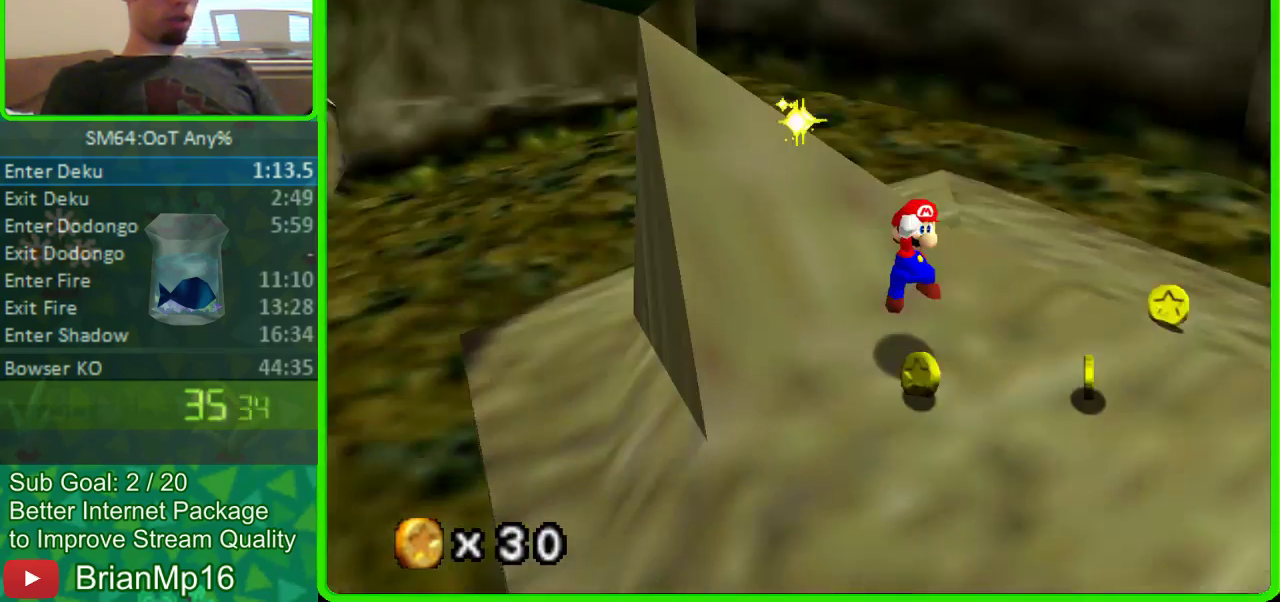
{"buttons": [], "left_stick": "up-left", "button_events": [[100, "C_LEFT", "down"], [200, "C_LEFT", "up"], [400, "C_LEFT", "down"], [500, "C_LEFT", "up"]]}
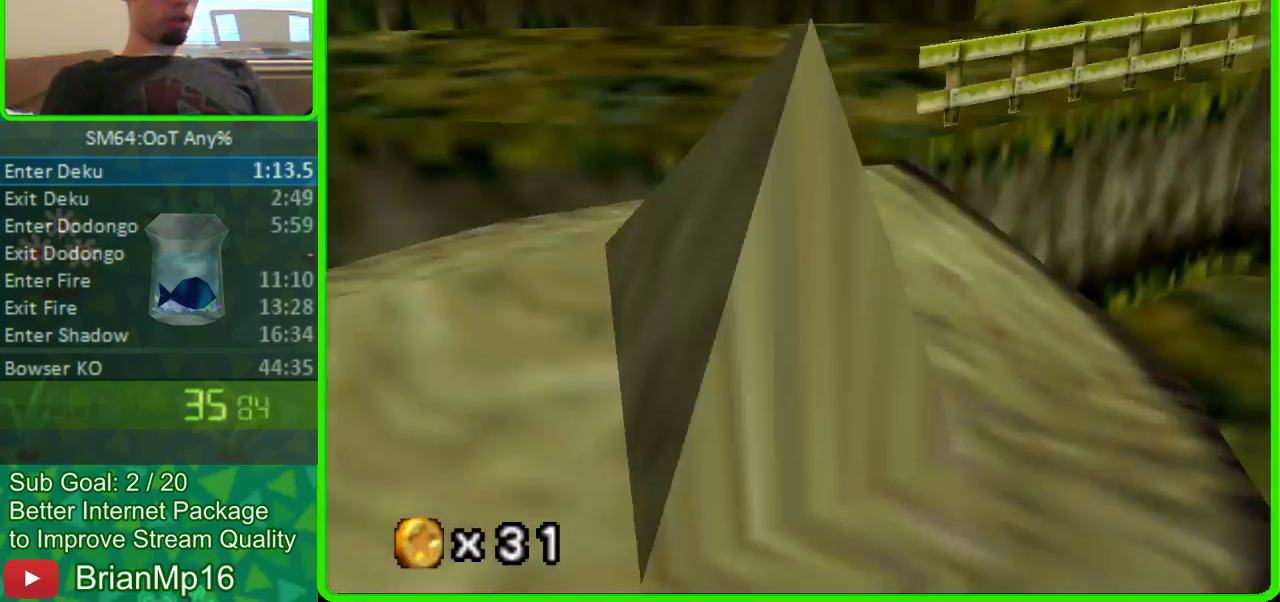
{"buttons": [], "left_stick": "up-left", "button_events": []}
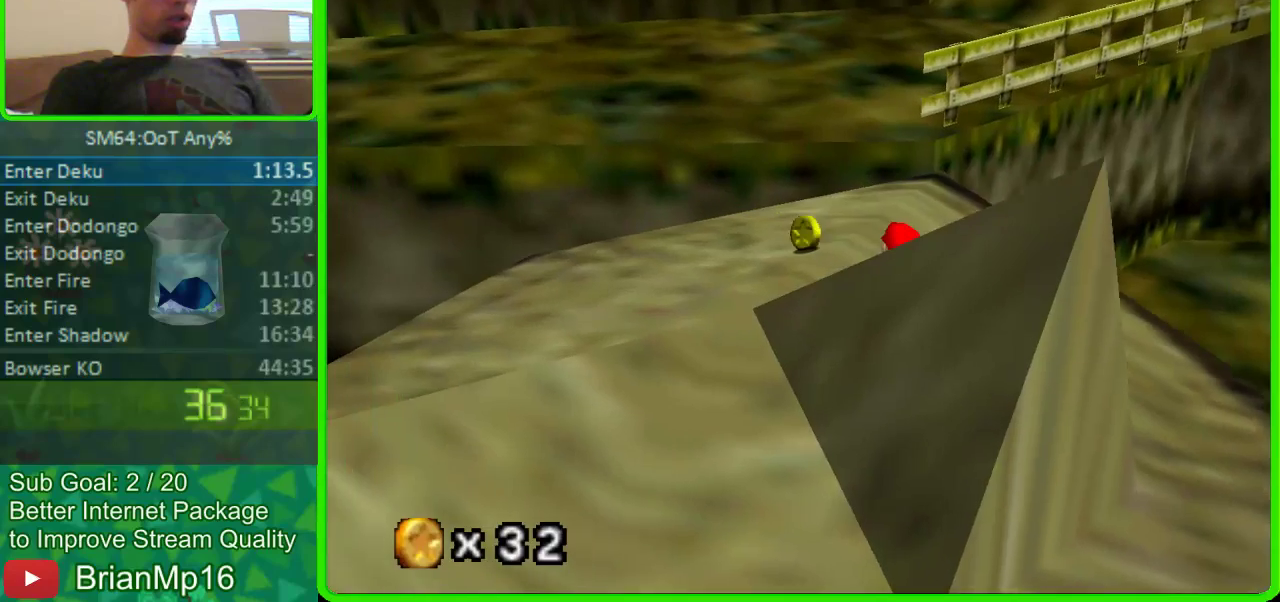
{"buttons": [], "left_stick": "up", "button_events": []}
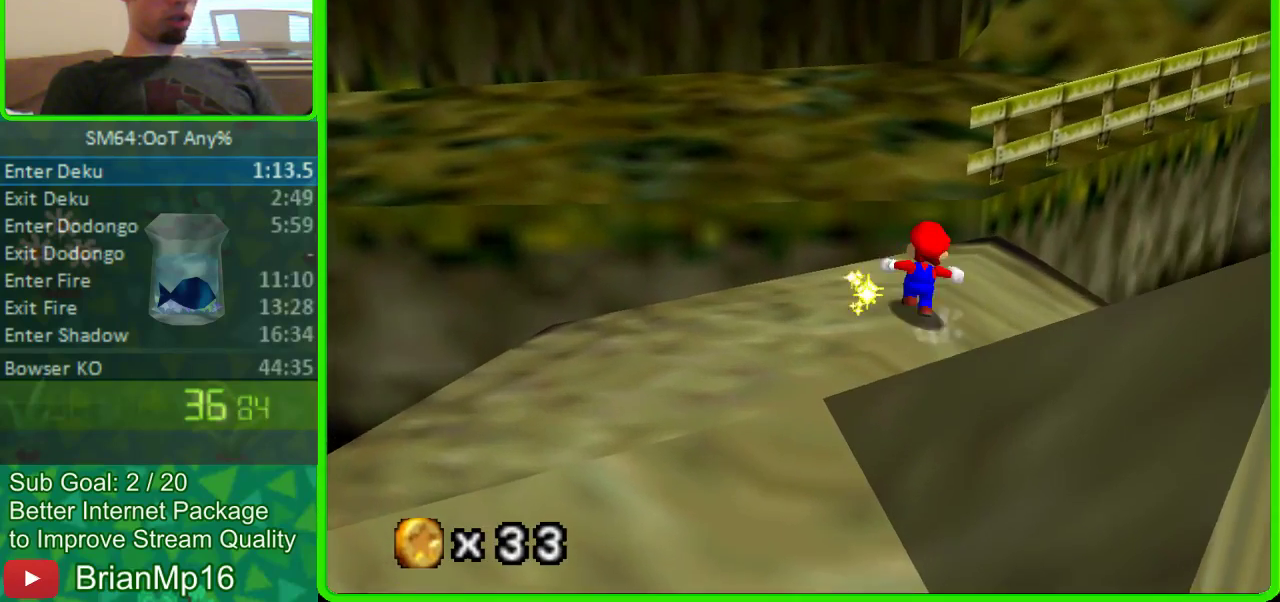
{"buttons": [], "left_stick": "up", "button_events": [[200, "A", "down"], [300, "A", "up"]]}
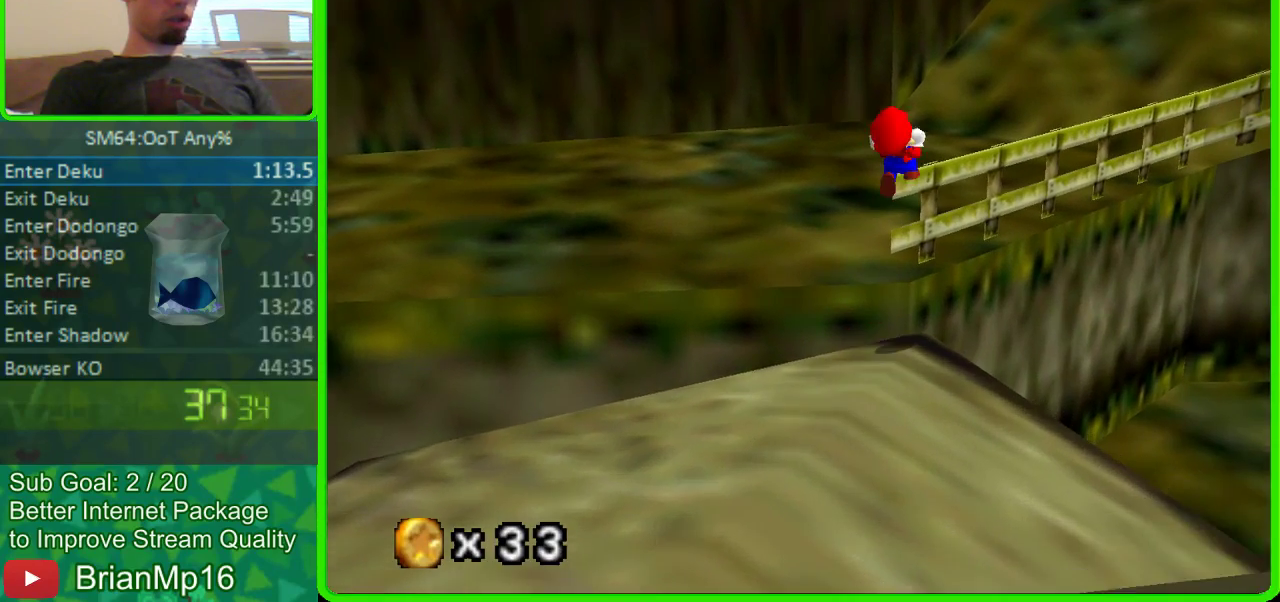
{"buttons": [], "left_stick": "up-right", "button_events": []}
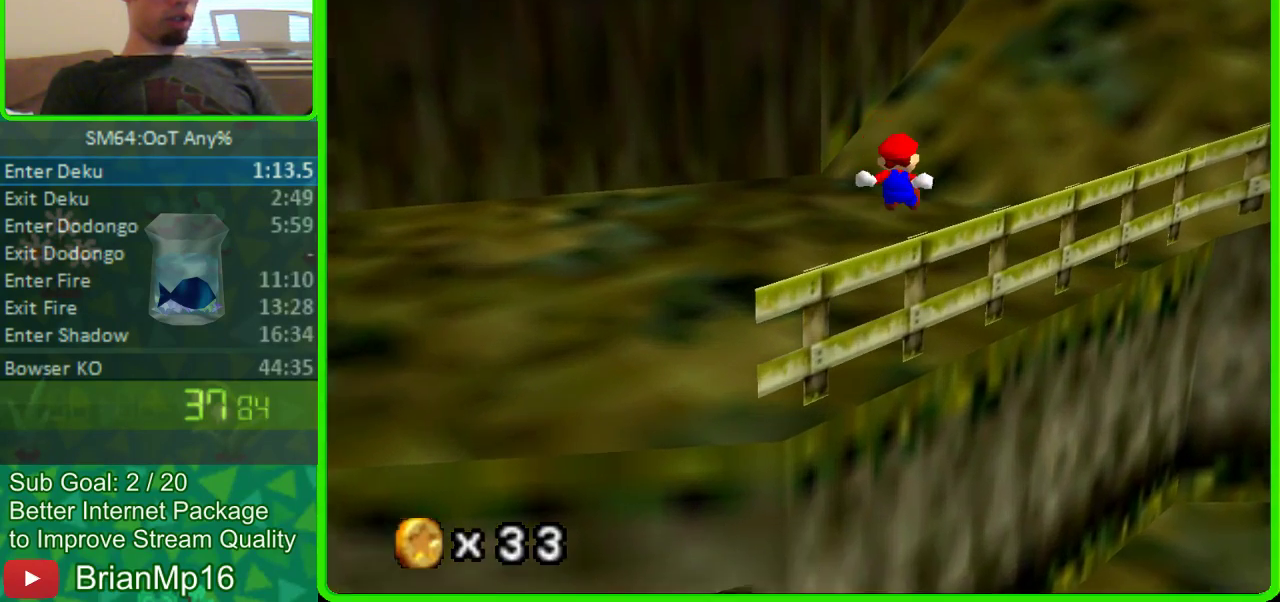
{"buttons": [], "left_stick": "up-right", "button_events": [[400, "A", "down"], [500, "A", "up"]]}
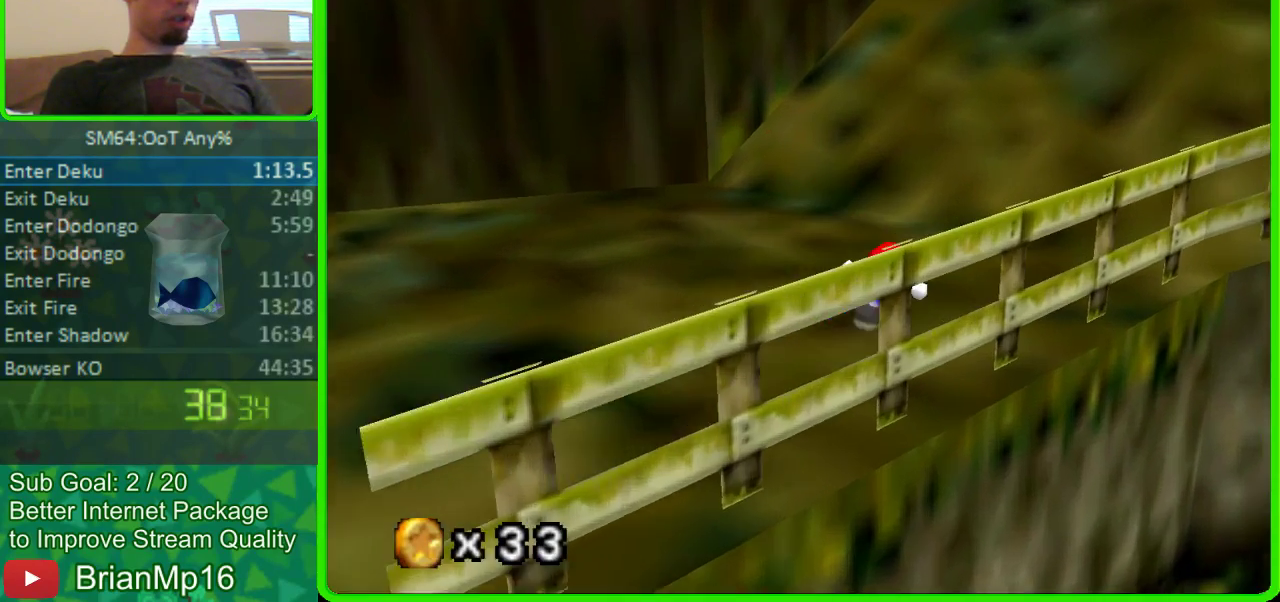
{"buttons": [], "left_stick": "up-right", "button_events": [[100, "A", "down"], [200, "A", "up"]]}
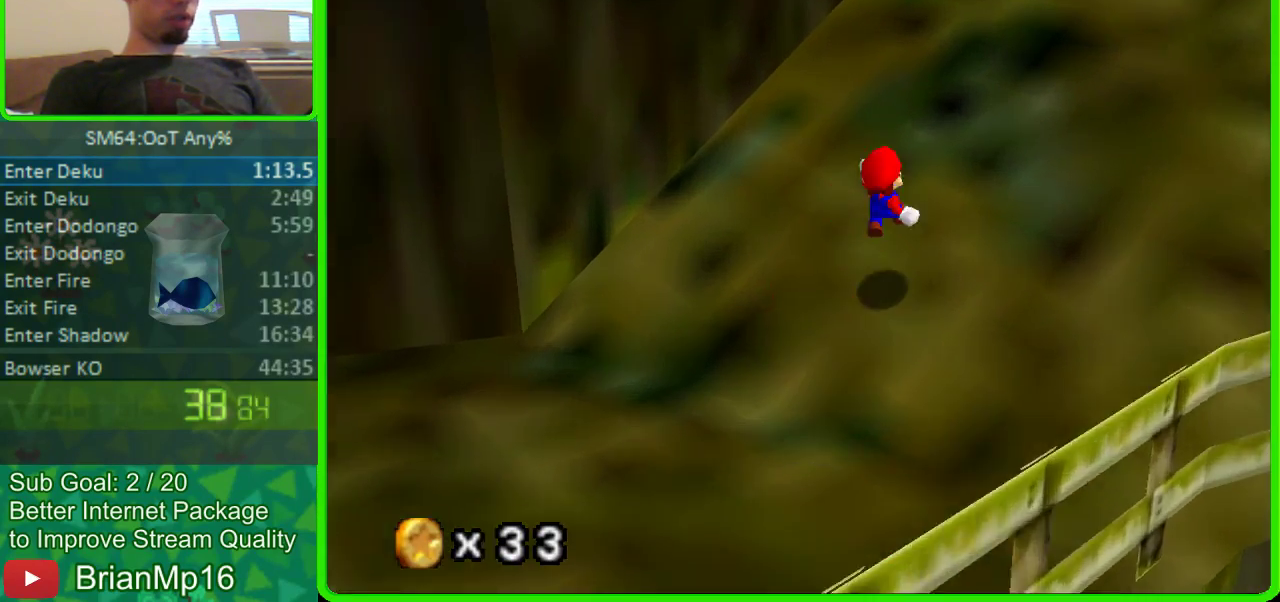
{"buttons": [], "left_stick": "up", "button_events": []}
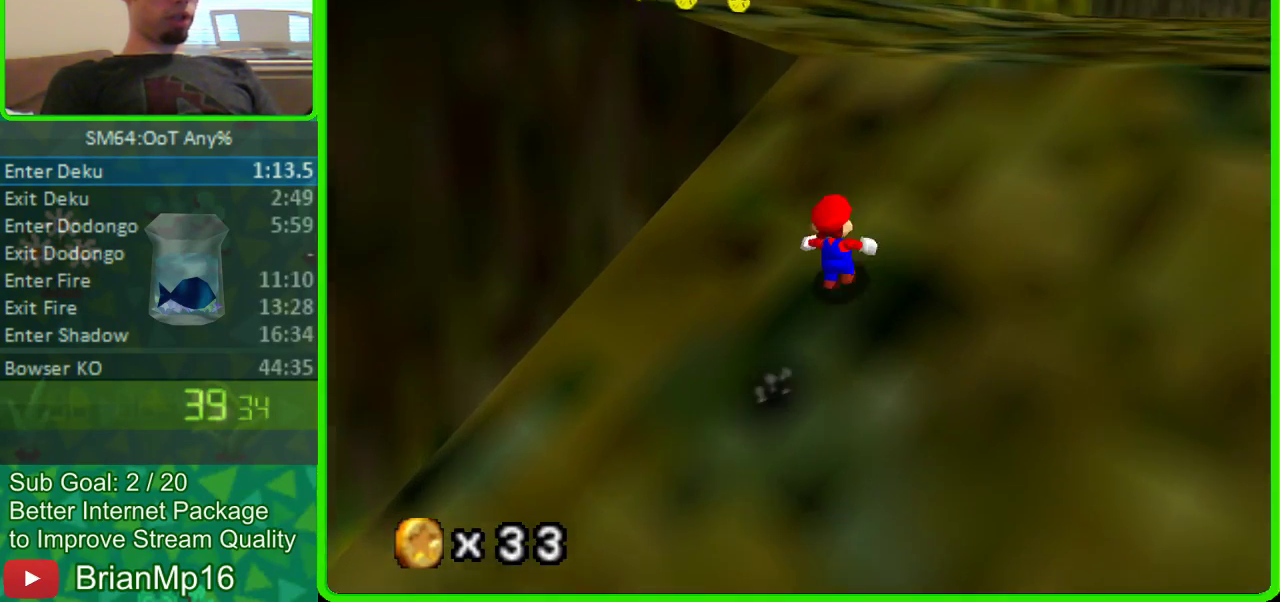
{"buttons": [], "left_stick": "center", "button_events": [[200, "A", "down"], [400, "A", "up"]]}
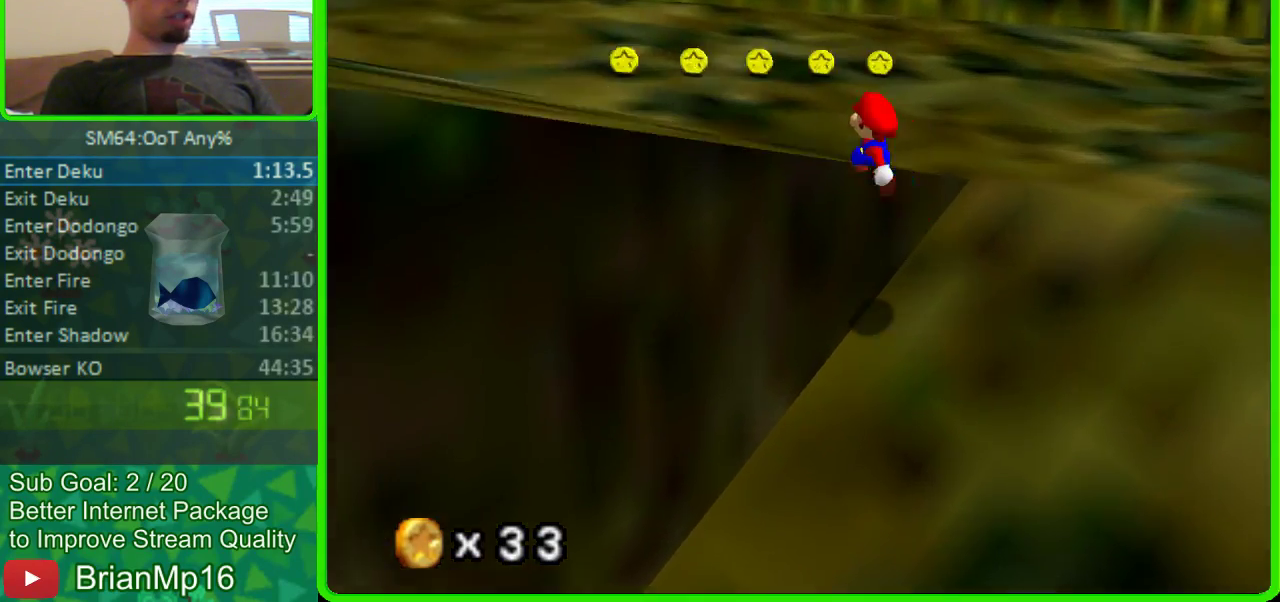
{"buttons": [], "left_stick": "up-left", "button_events": [[300, "A", "down"], [400, "A", "up"]]}
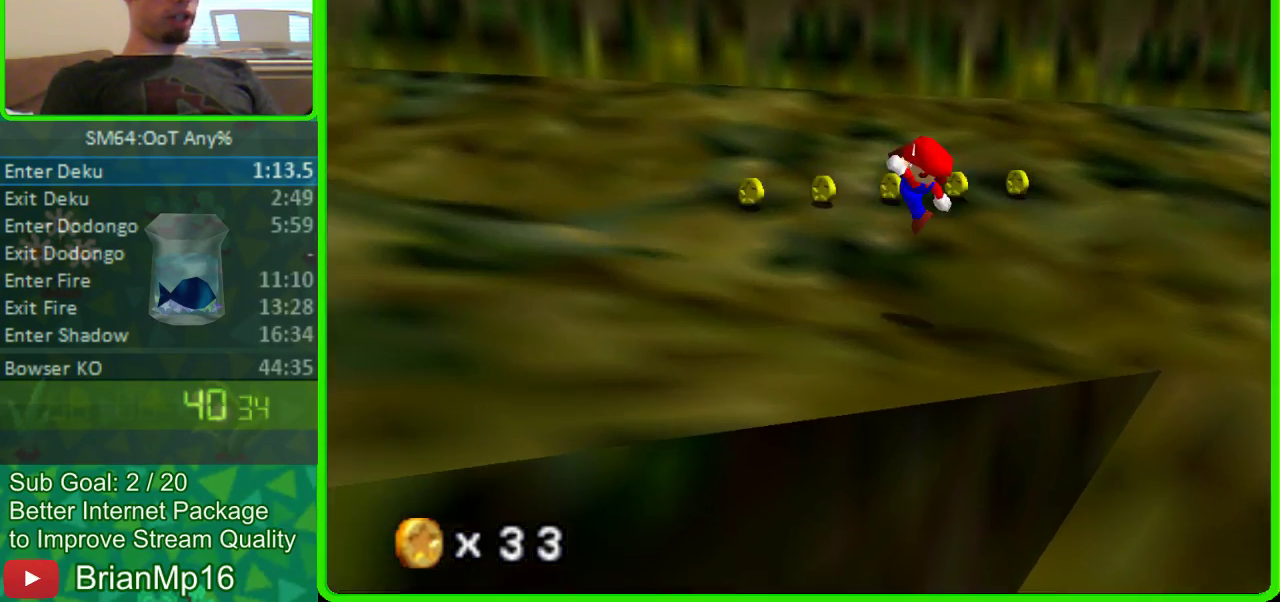
{"buttons": [], "left_stick": "left", "button_events": []}
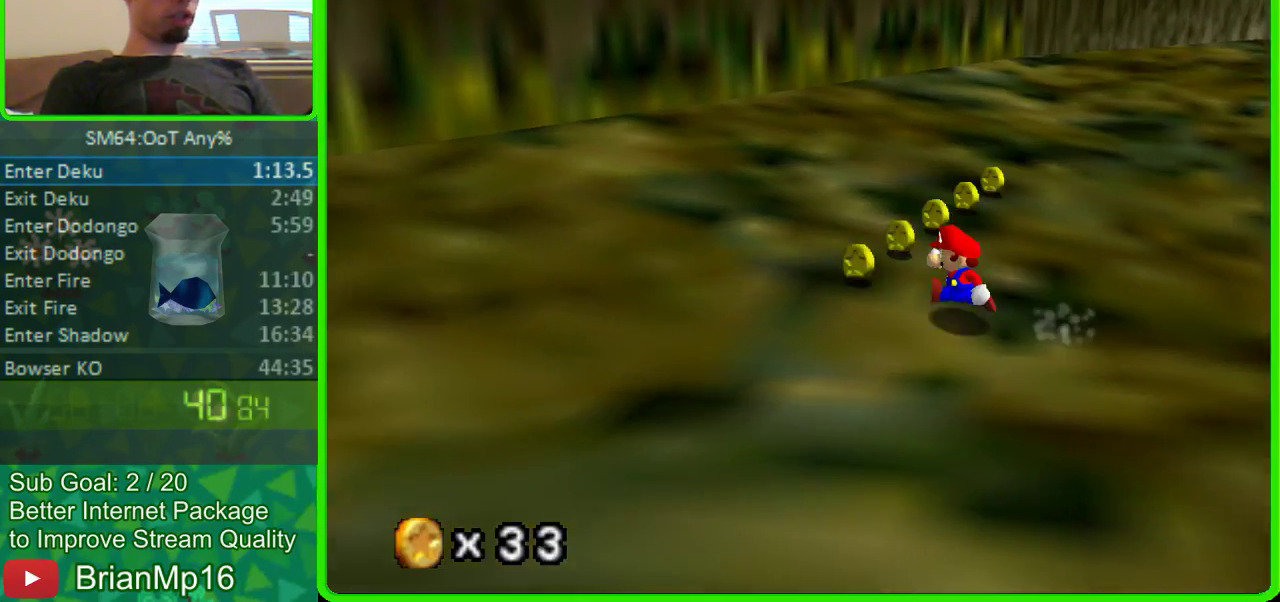
{"buttons": [], "left_stick": "up-right", "button_events": []}
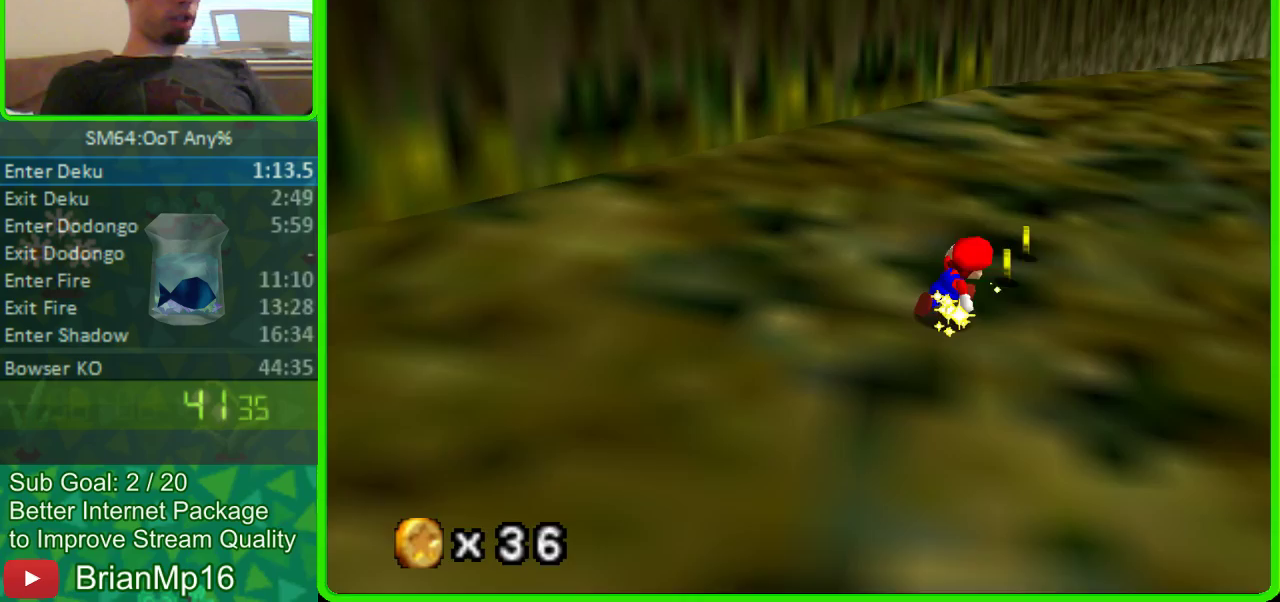
{"buttons": ["A"], "left_stick": "up-right", "button_events": [[500, "A", "down"]]}
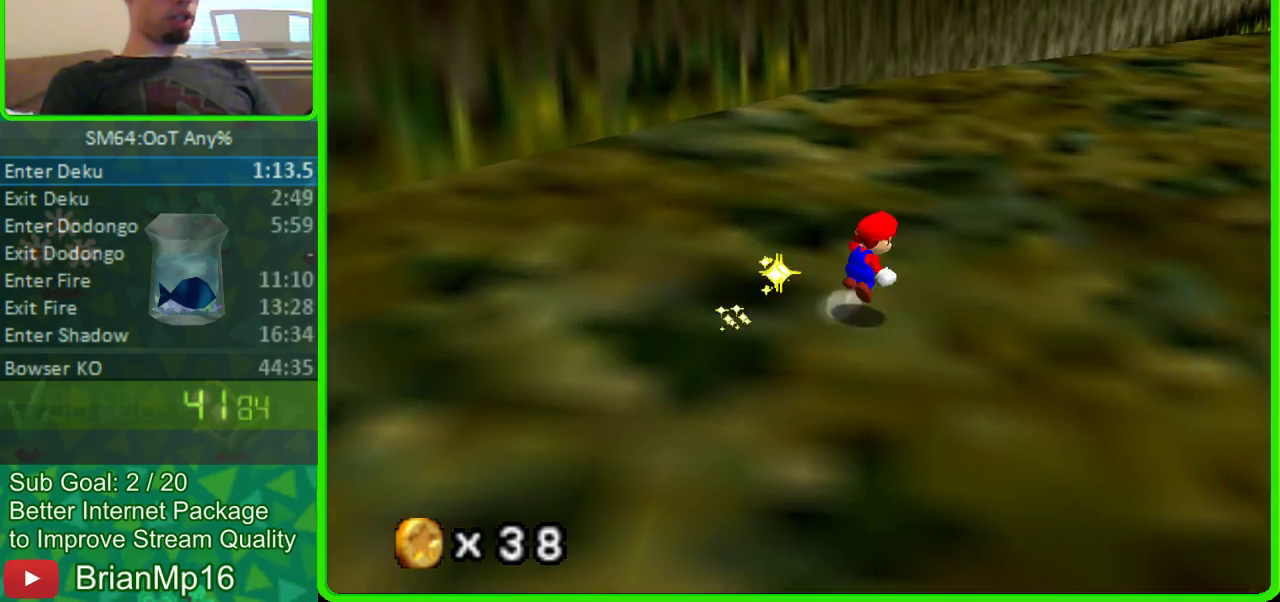
{"buttons": [], "left_stick": "up", "button_events": [[100, "A", "up"], [200, "C_LEFT", "down"], [300, "C_LEFT", "up"]]}
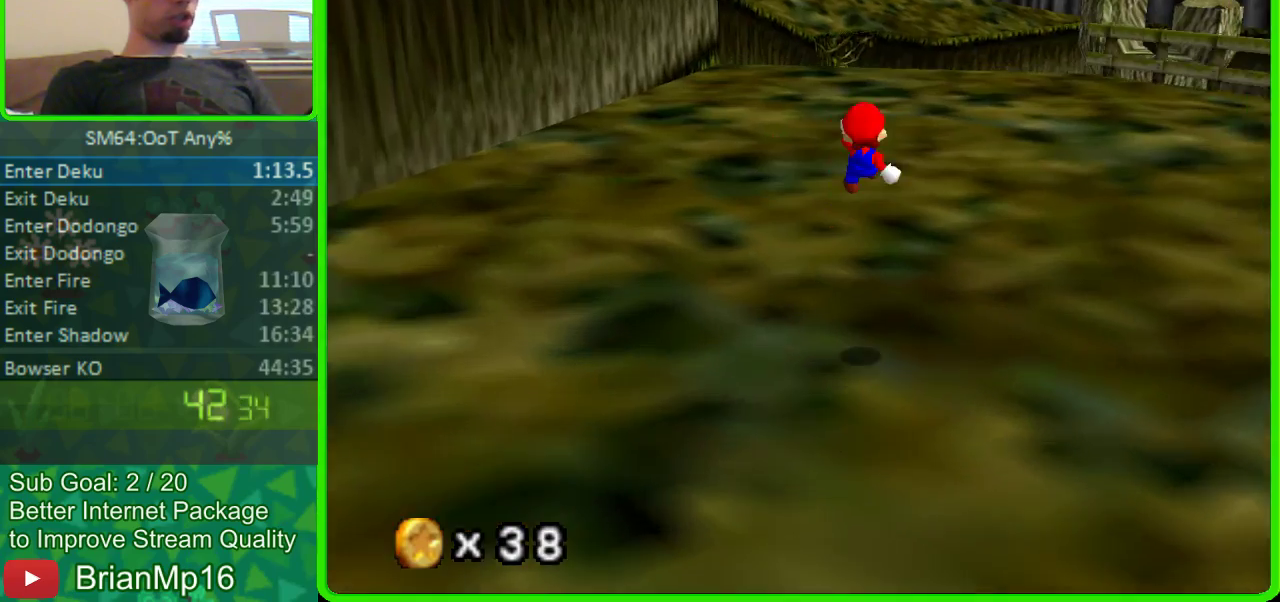
{"buttons": [], "left_stick": "up", "button_events": []}
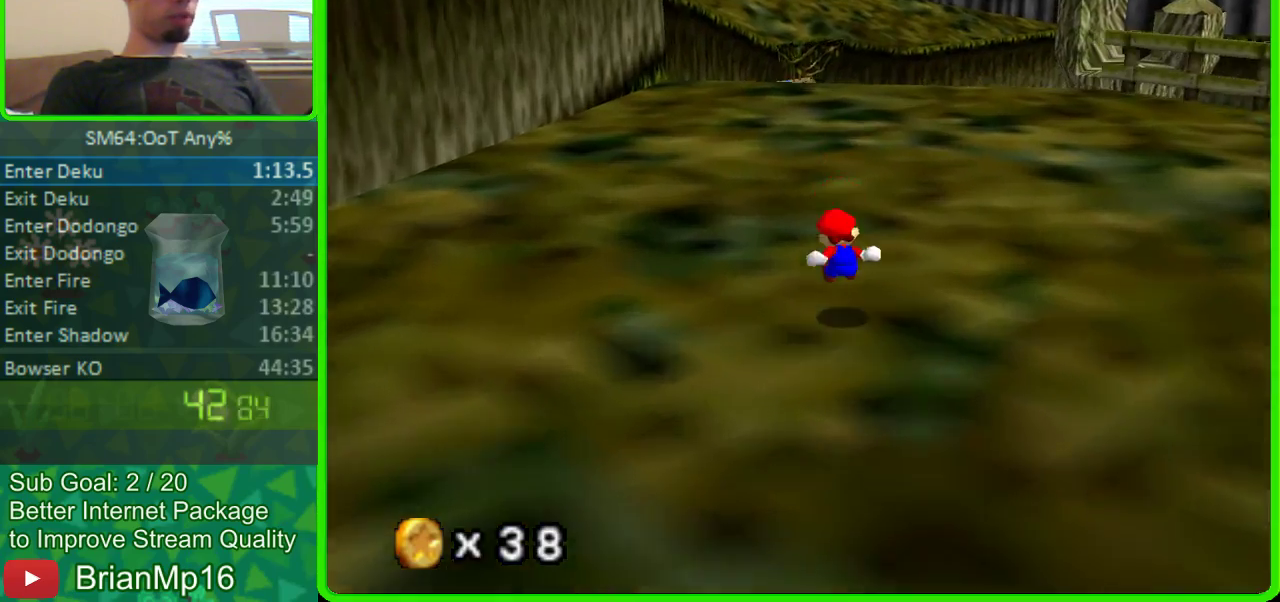
{"buttons": [], "left_stick": "up", "button_events": []}
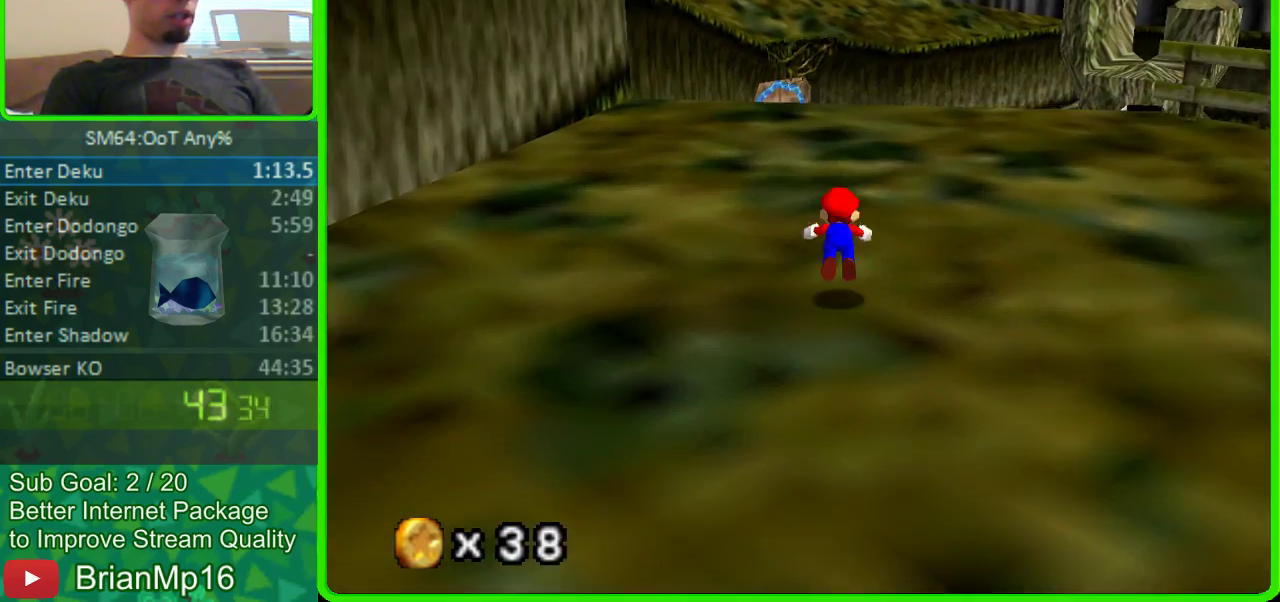
{"buttons": [], "left_stick": "up", "button_events": []}
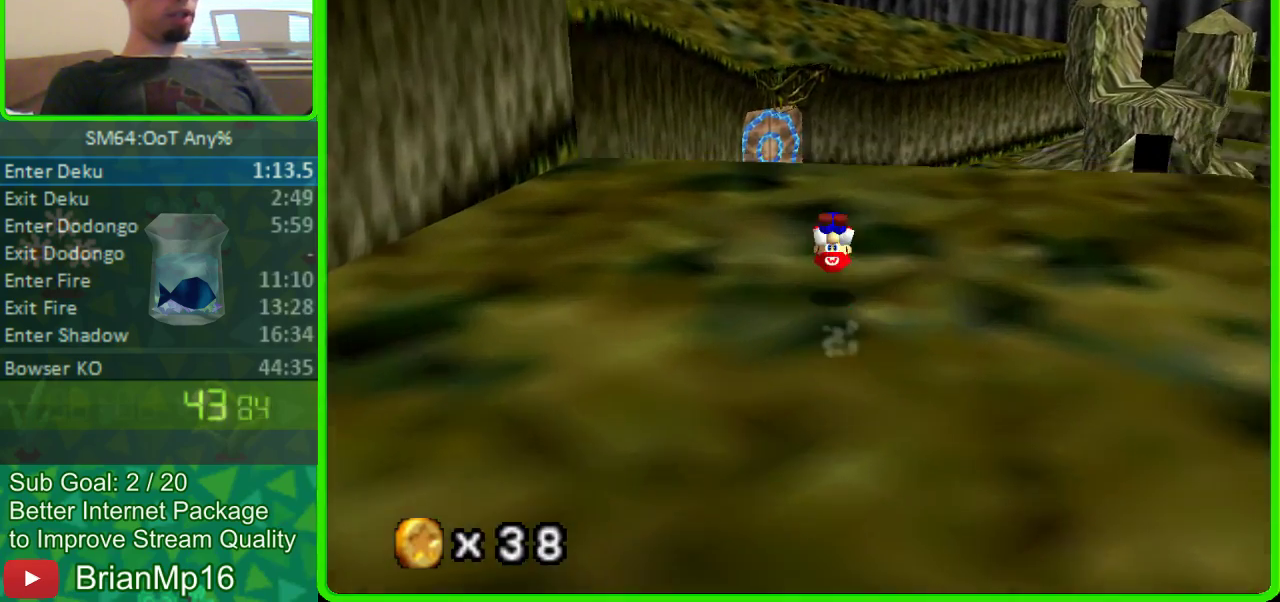
{"buttons": [], "left_stick": "up", "button_events": []}
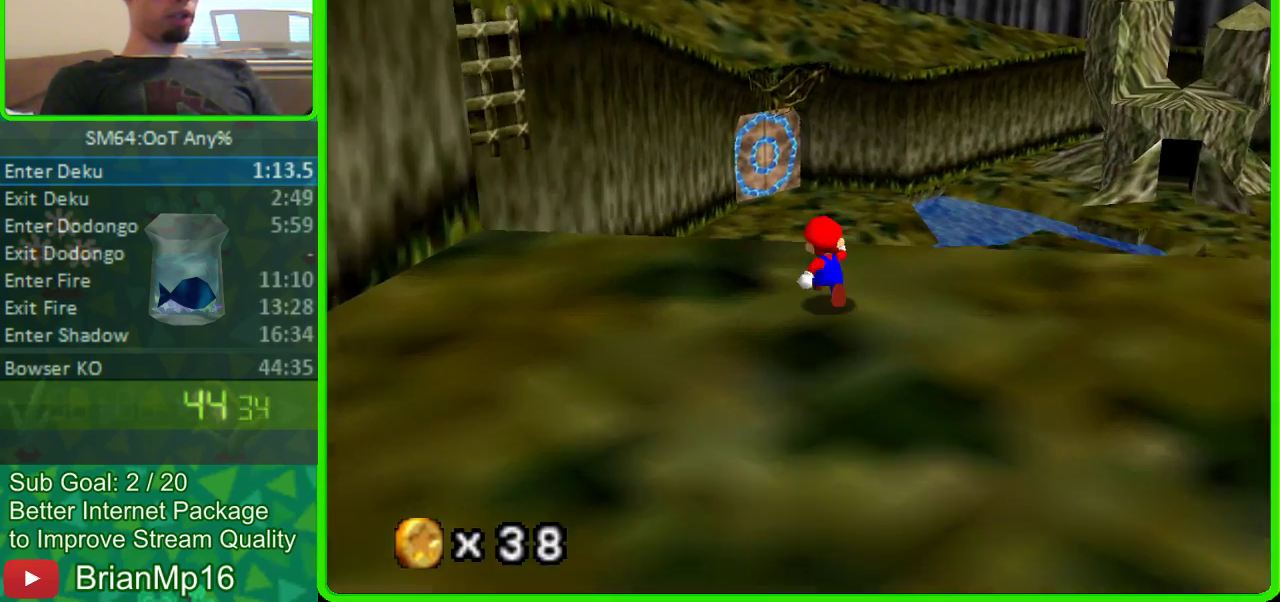
{"buttons": [], "left_stick": "up-left", "button_events": []}
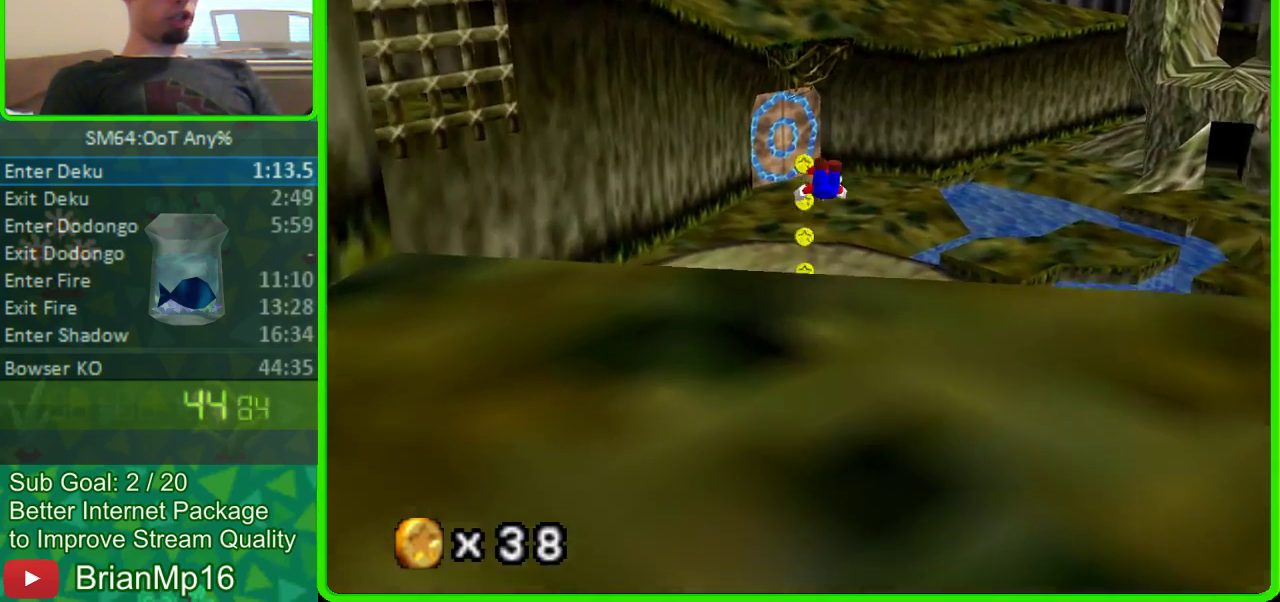
{"buttons": [], "left_stick": "up", "button_events": []}
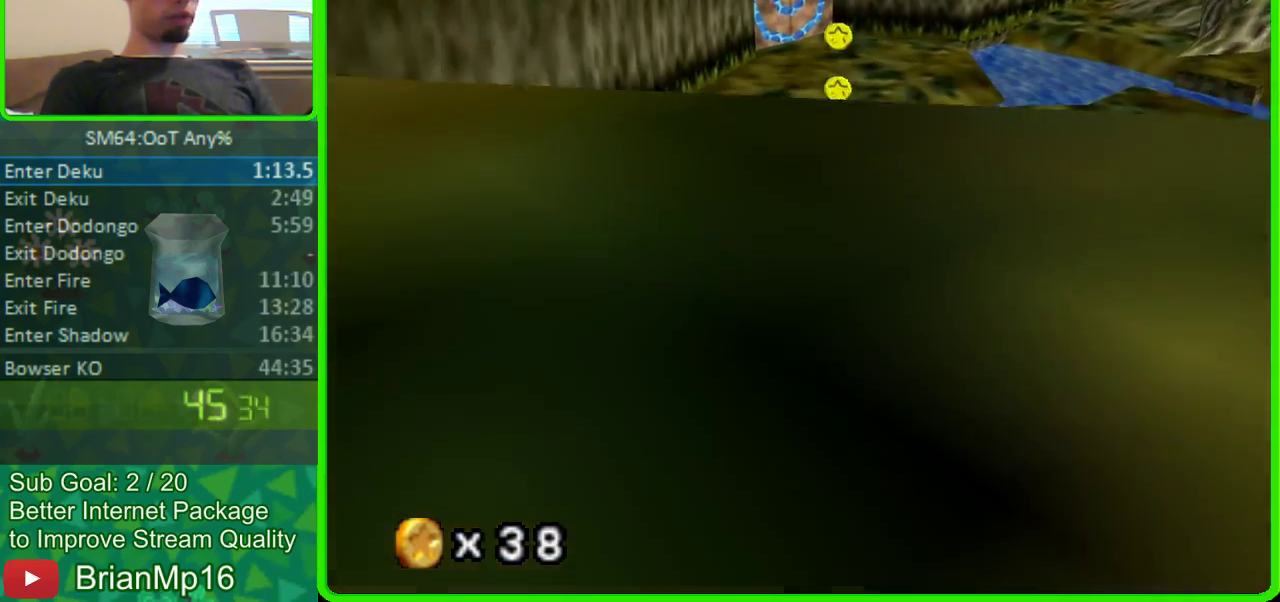
{"buttons": [], "left_stick": "up", "button_events": [[67, "A", "down"], [200, "A", "up"]]}
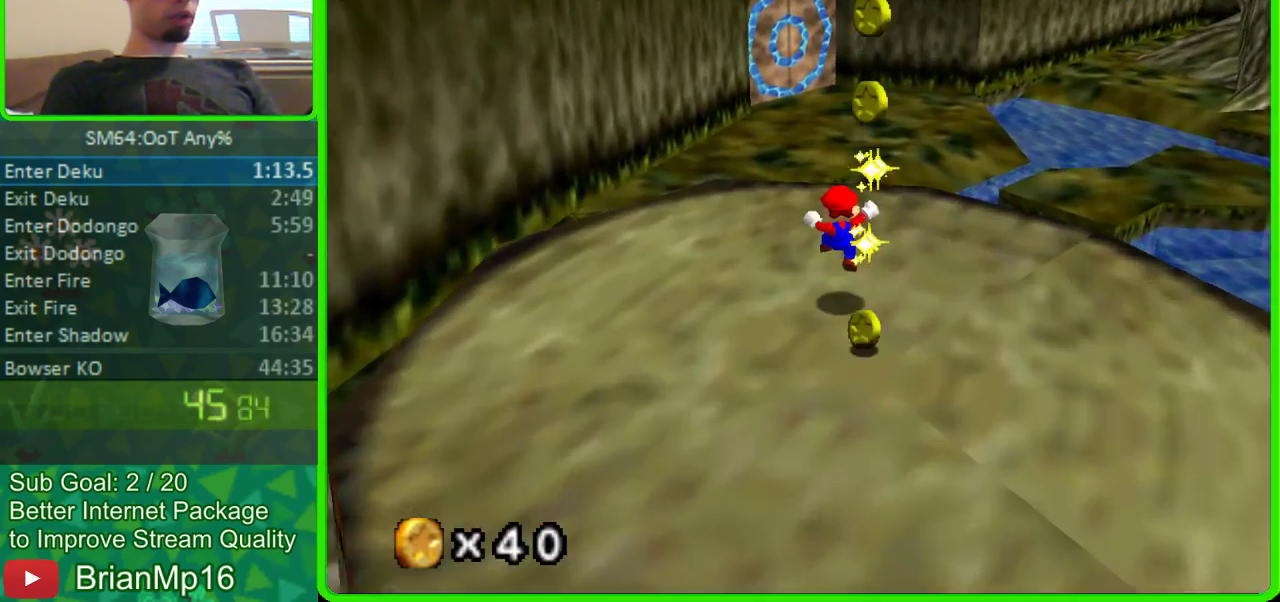
{"buttons": [], "left_stick": "up-right", "button_events": [[267, "A", "down"], [400, "A", "up"]]}
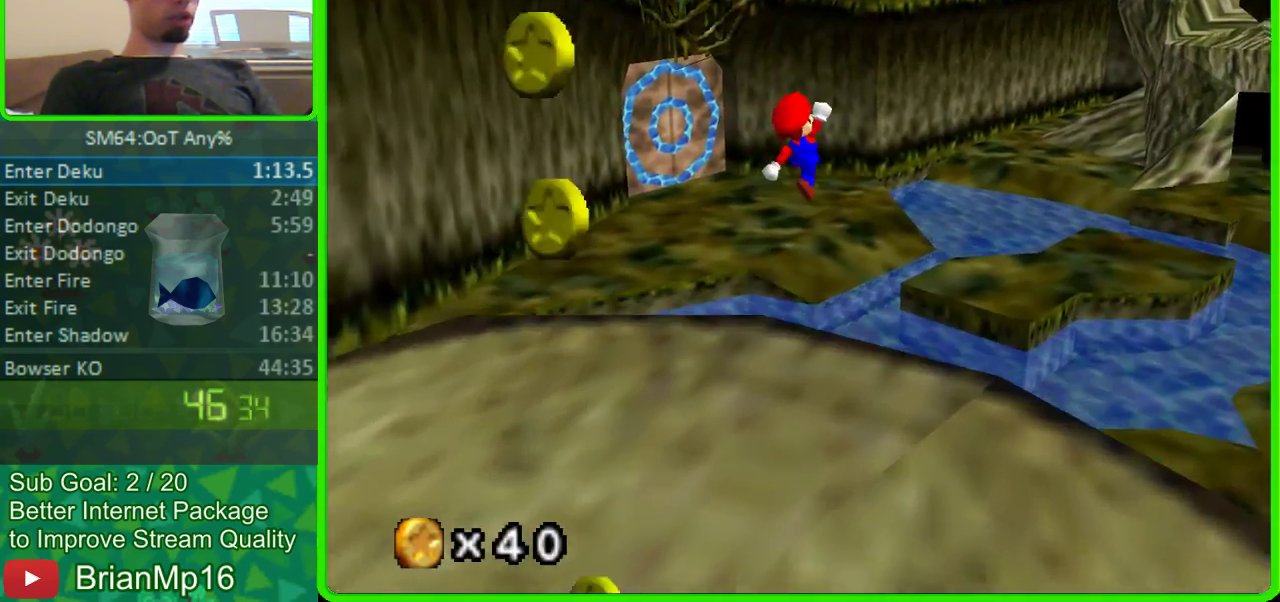
{"buttons": [], "left_stick": "down", "button_events": []}